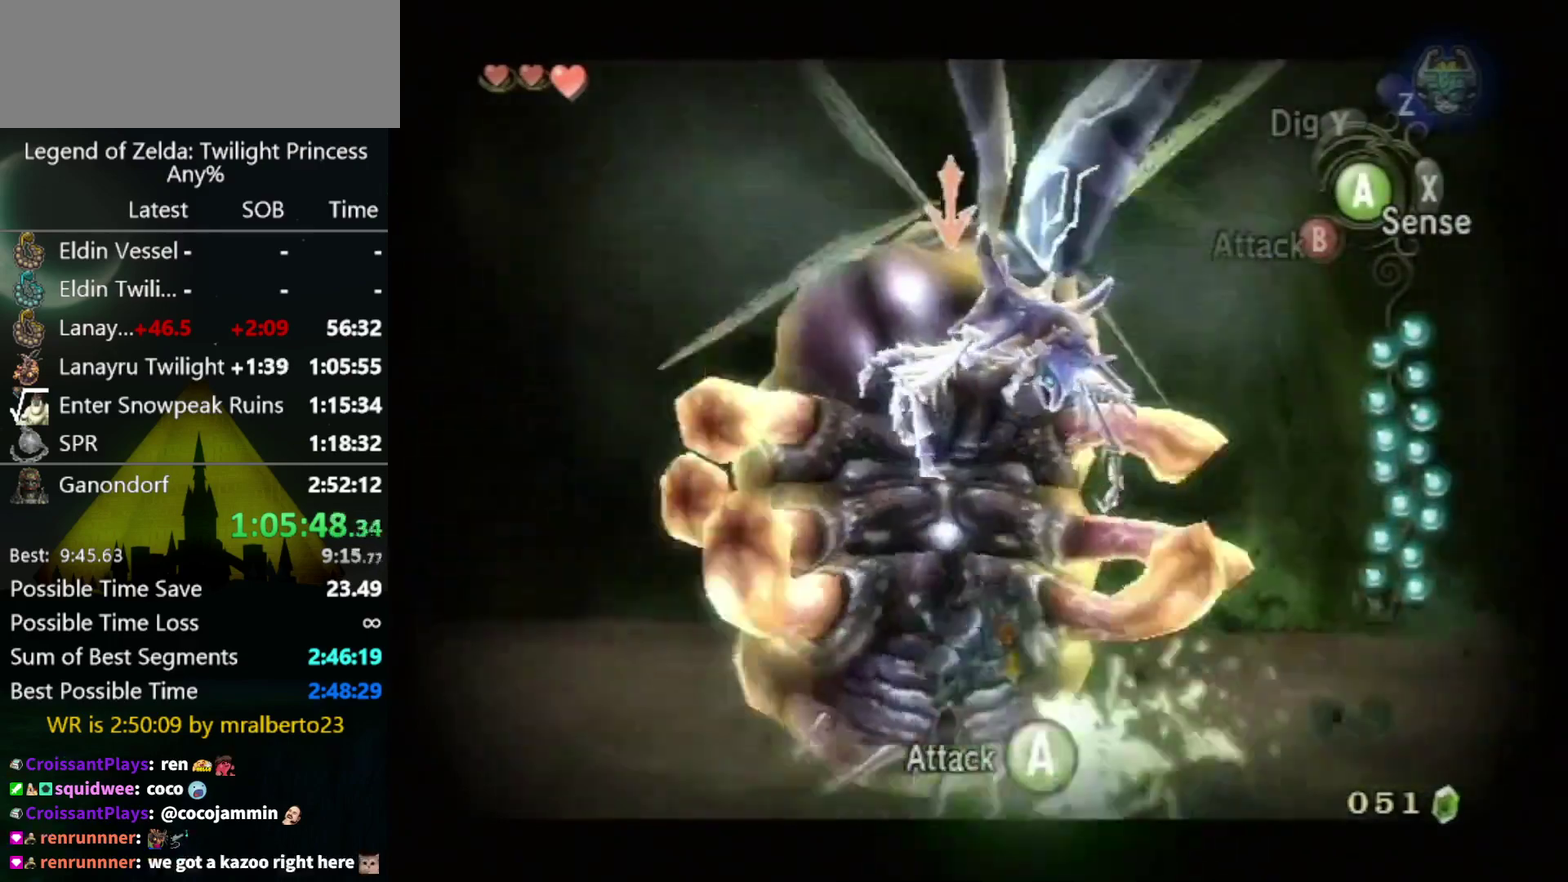
Gameplay with a controller (Nintendo layout); each line is a JSON object with the inputs held at the frame after it. "events" lists button and stick changes between this image and that frame as [ms after this image, input, new state], when the widget could be followed in between. Not read: L3 R3 START.
{"buttons": ["A", "L1"], "left_stick": "center", "right_stick": "center", "events": [[100, "A", "down"], [167, "A", "up"], [200, "A", "down"], [300, "A", "up"], [367, "A", "down"], [433, "A", "up"], [500, "A", "down"]]}
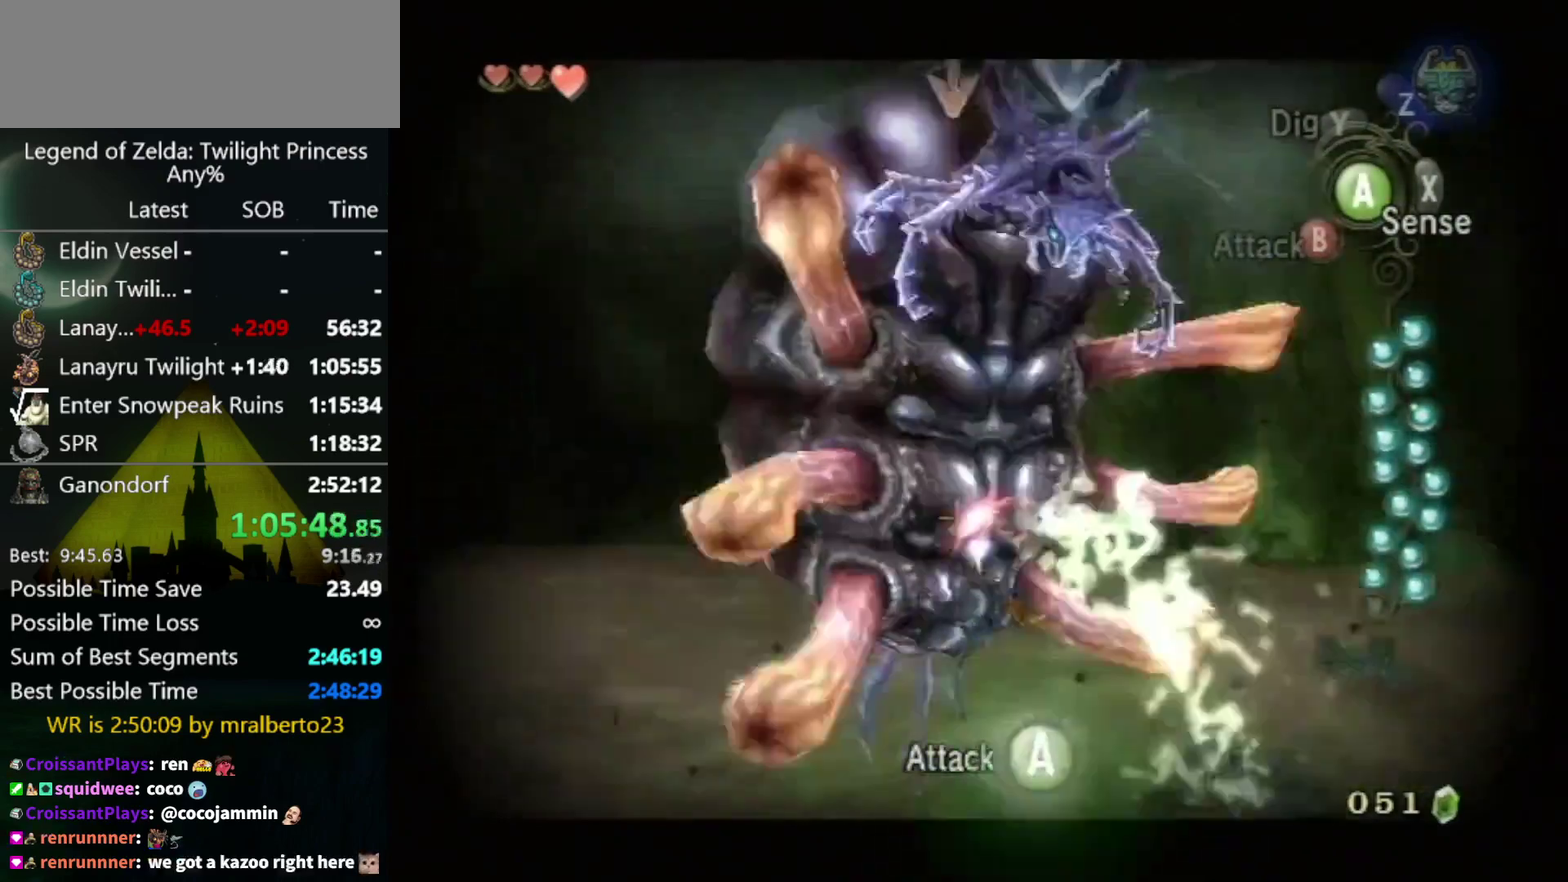
{"buttons": ["L1"], "left_stick": "center", "right_stick": "center", "events": [[33, "A", "up"], [100, "A", "down"], [167, "A", "up"], [267, "A", "down"], [333, "A", "up"], [400, "A", "down"], [467, "A", "up"]]}
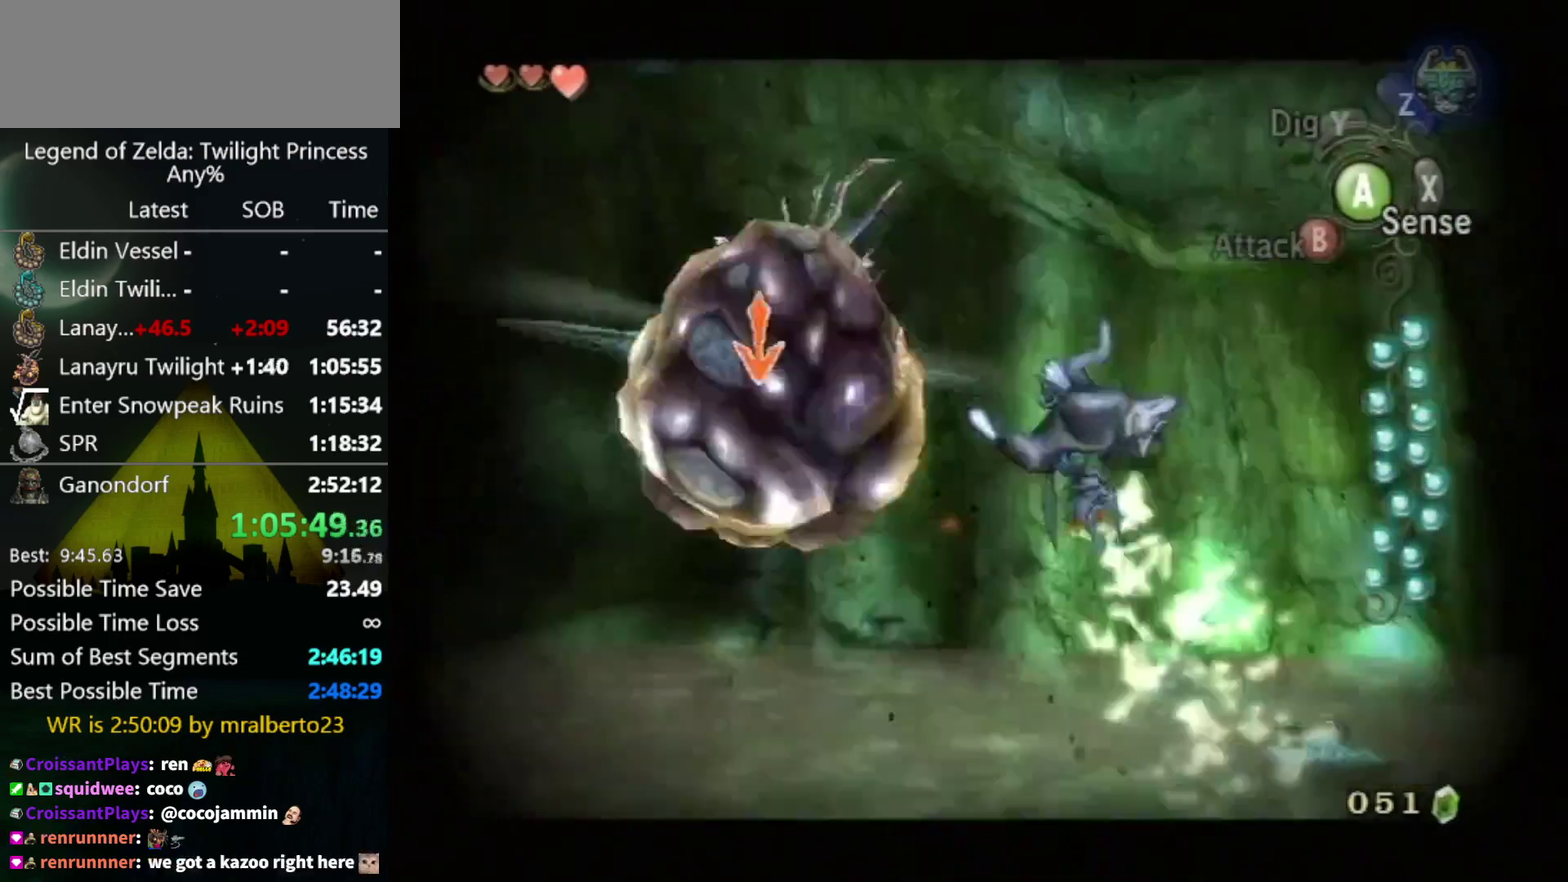
{"buttons": [], "left_stick": "center", "right_stick": "center", "events": [[133, "A", "down"], [233, "A", "up"], [367, "L1", "up"]]}
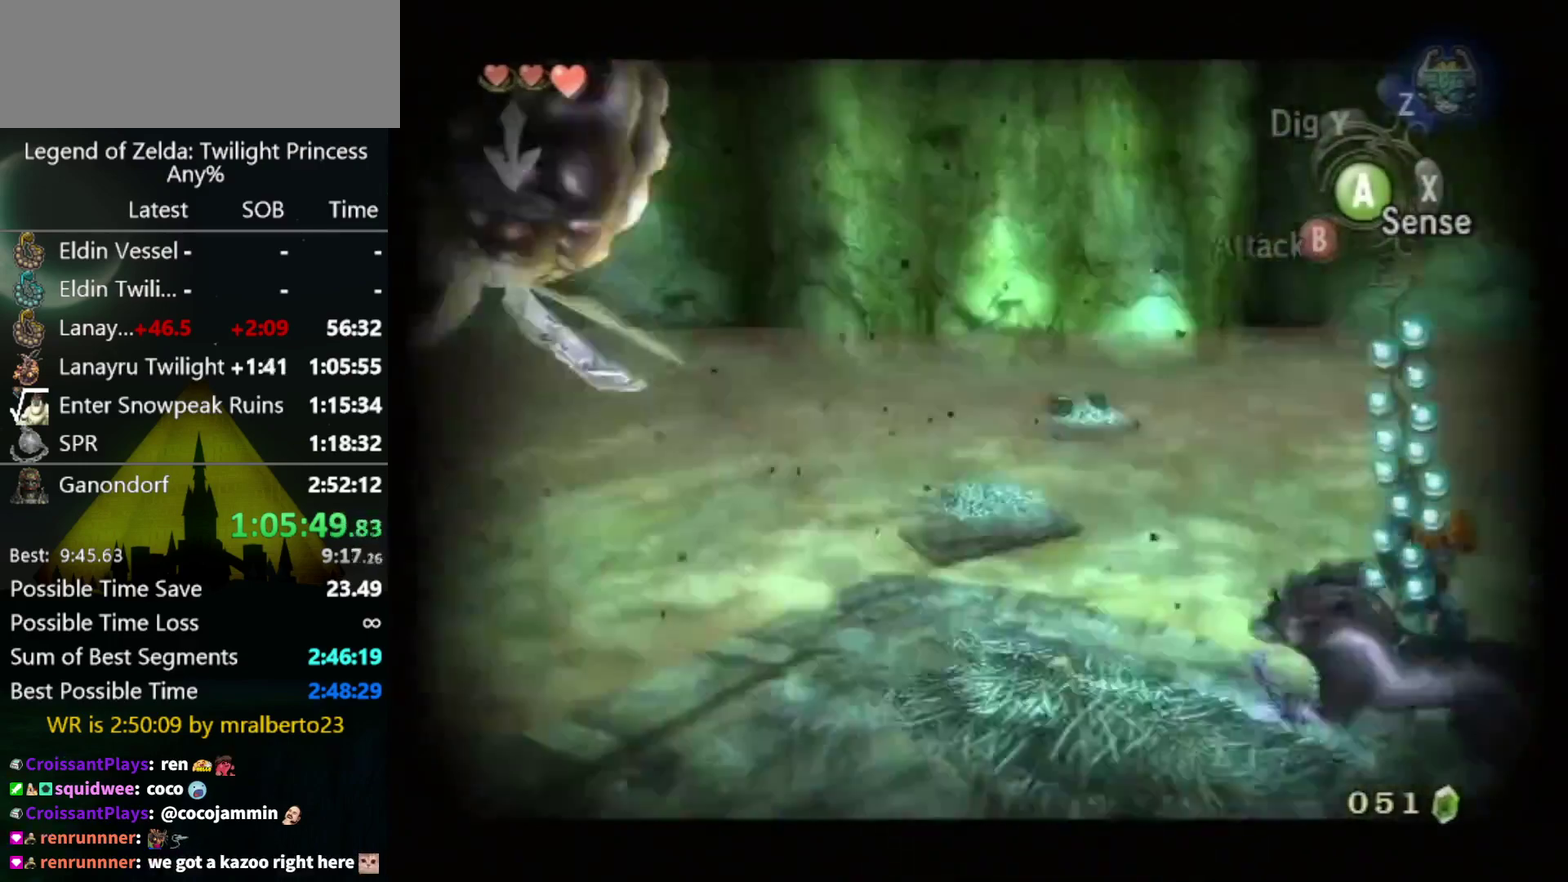
{"buttons": [], "left_stick": "up", "right_stick": "right", "events": [[100, "right_stick", "right"], [467, "left_stick", "up"]]}
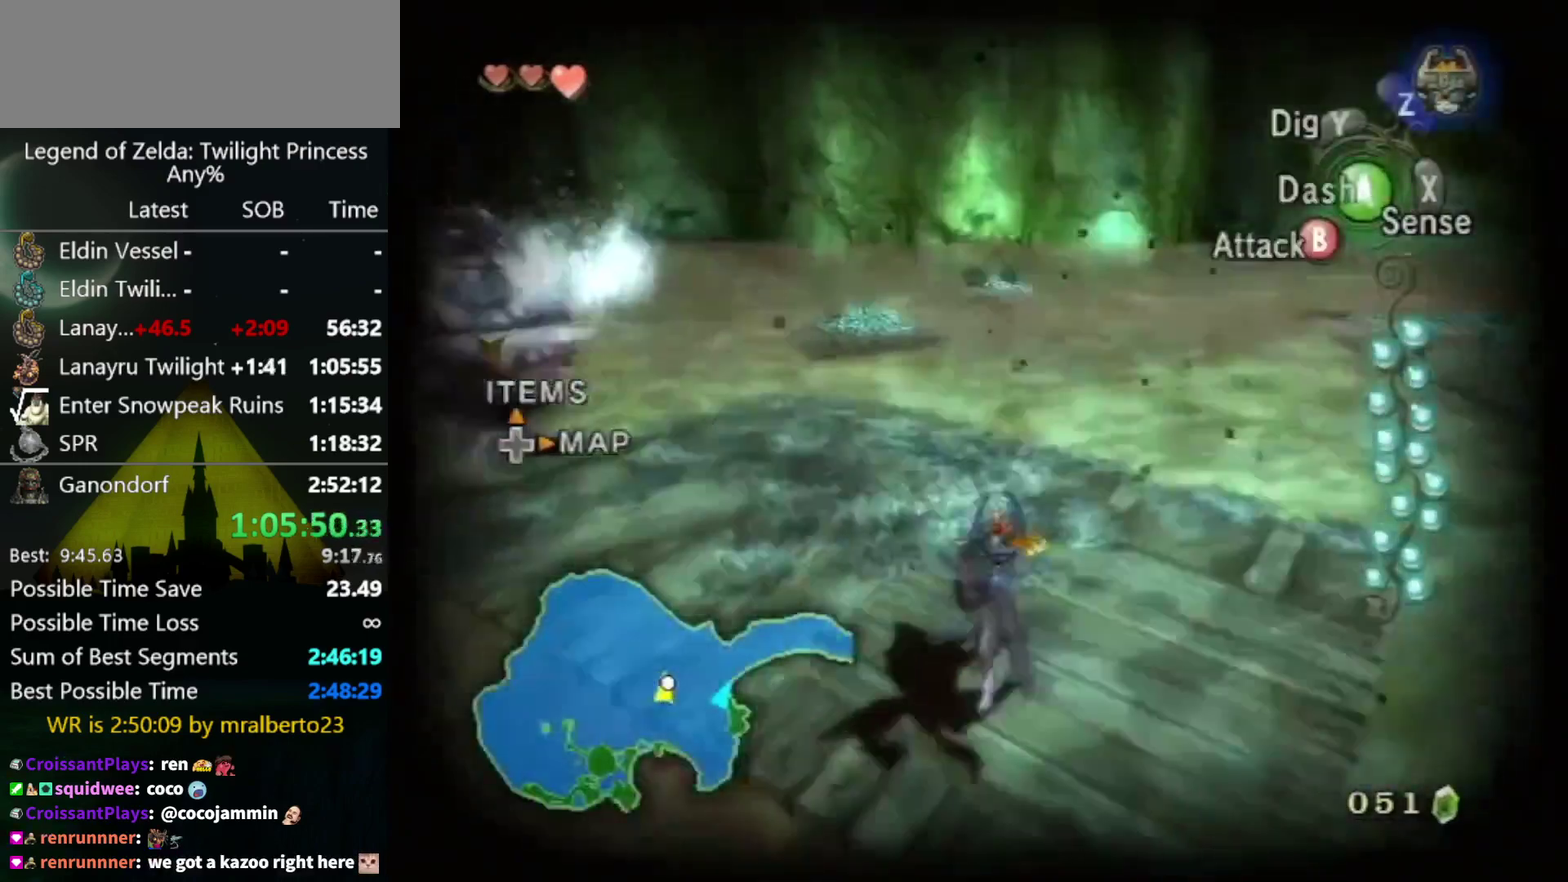
{"buttons": [], "left_stick": "down-right", "right_stick": "right", "events": [[133, "left_stick", "up-right"], [333, "left_stick", "right"], [467, "left_stick", "down-right"]]}
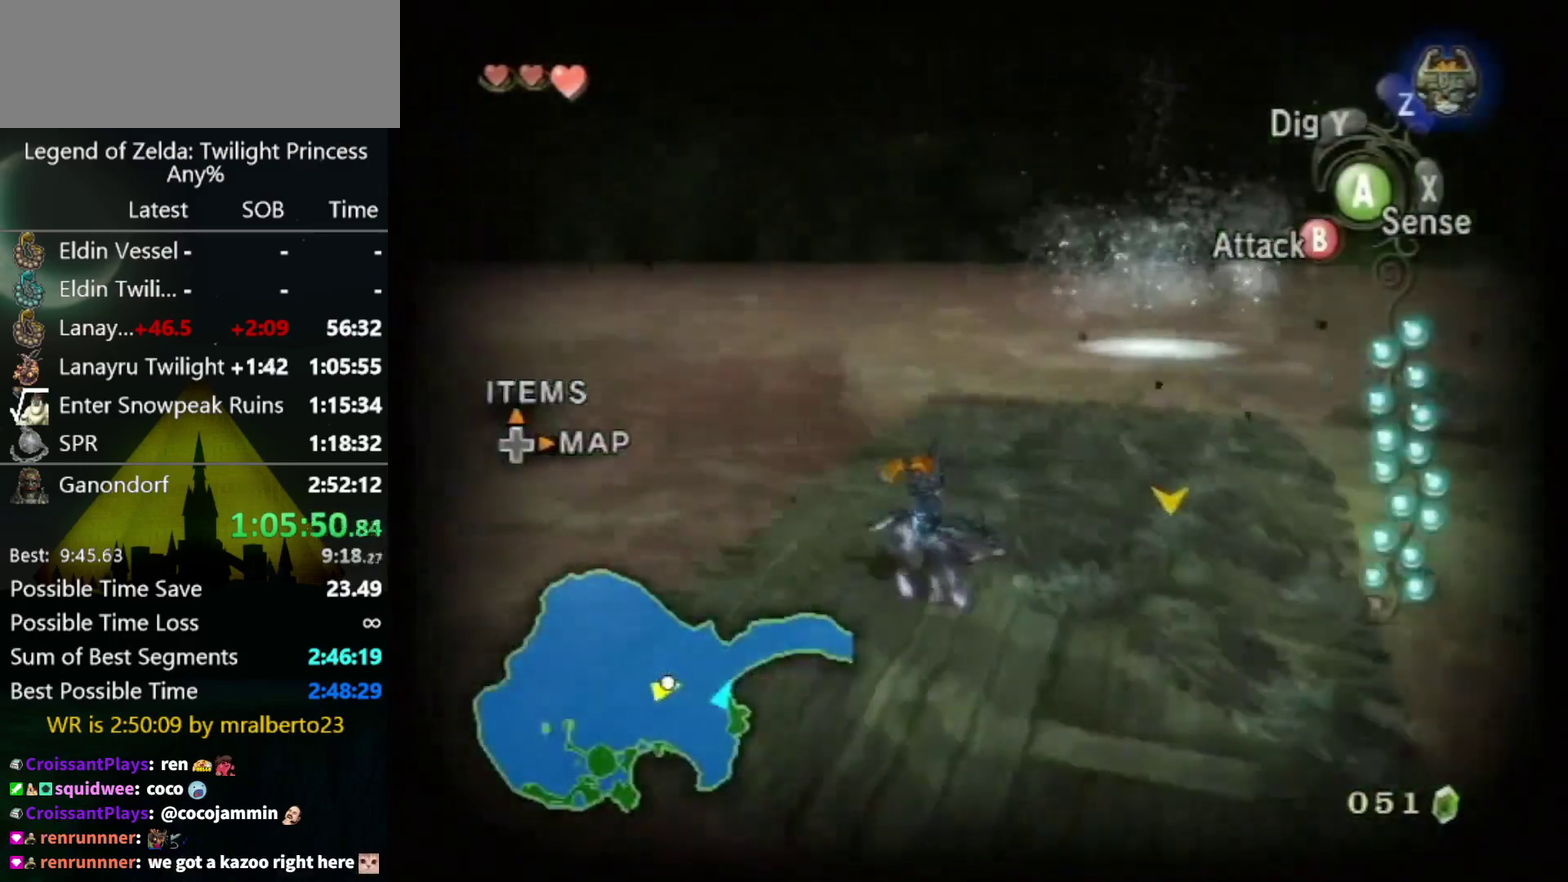
{"buttons": [], "left_stick": "down", "right_stick": "center", "events": [[100, "right_stick", "center"], [200, "left_stick", "down"]]}
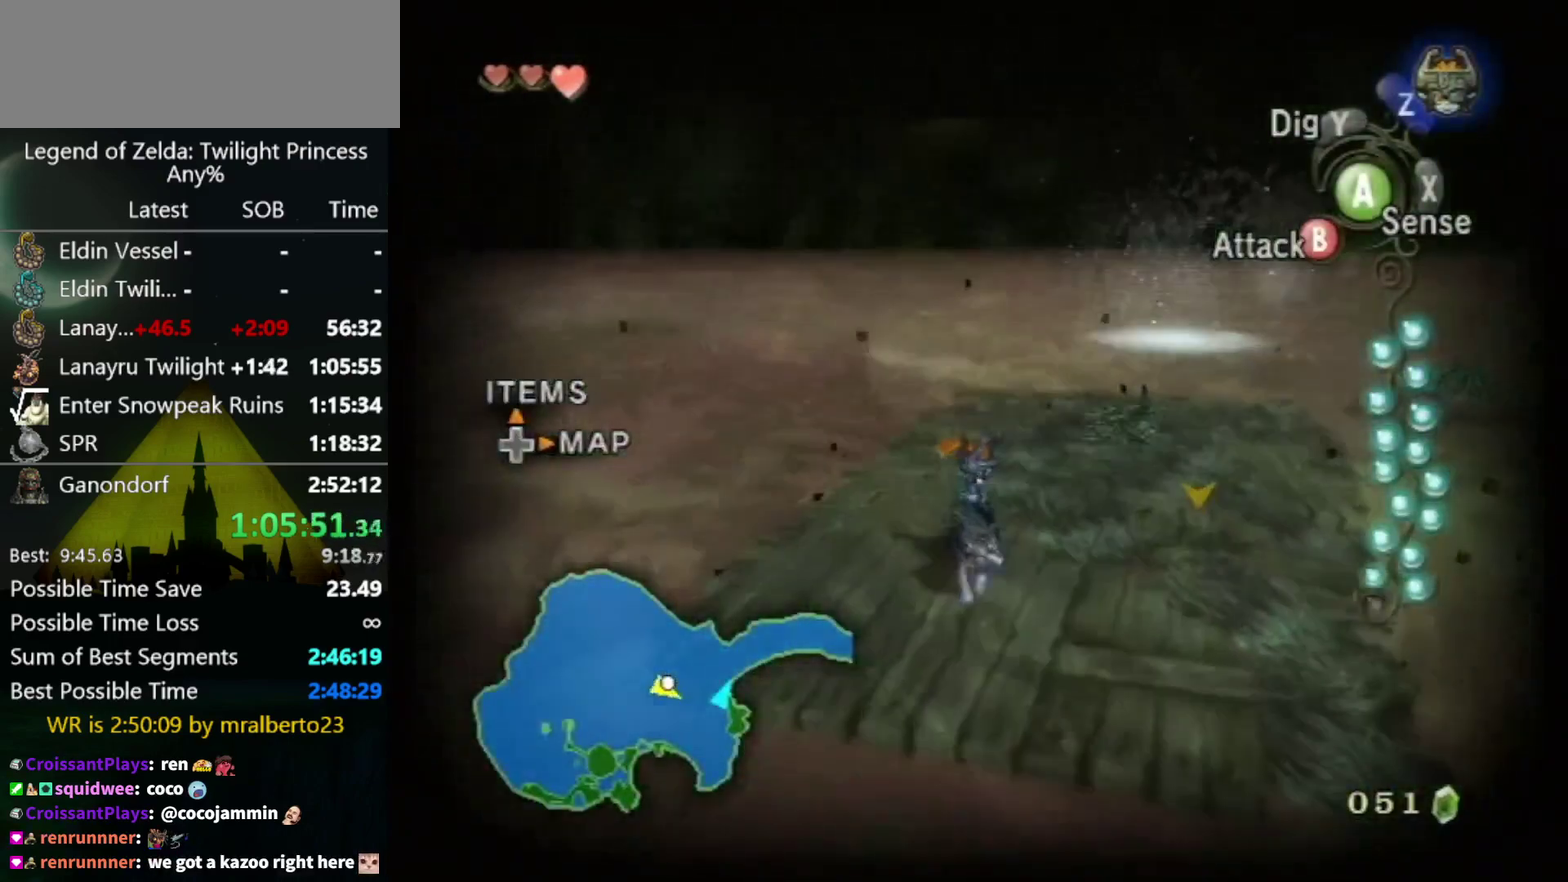
{"buttons": [], "left_stick": "down", "right_stick": "center", "events": []}
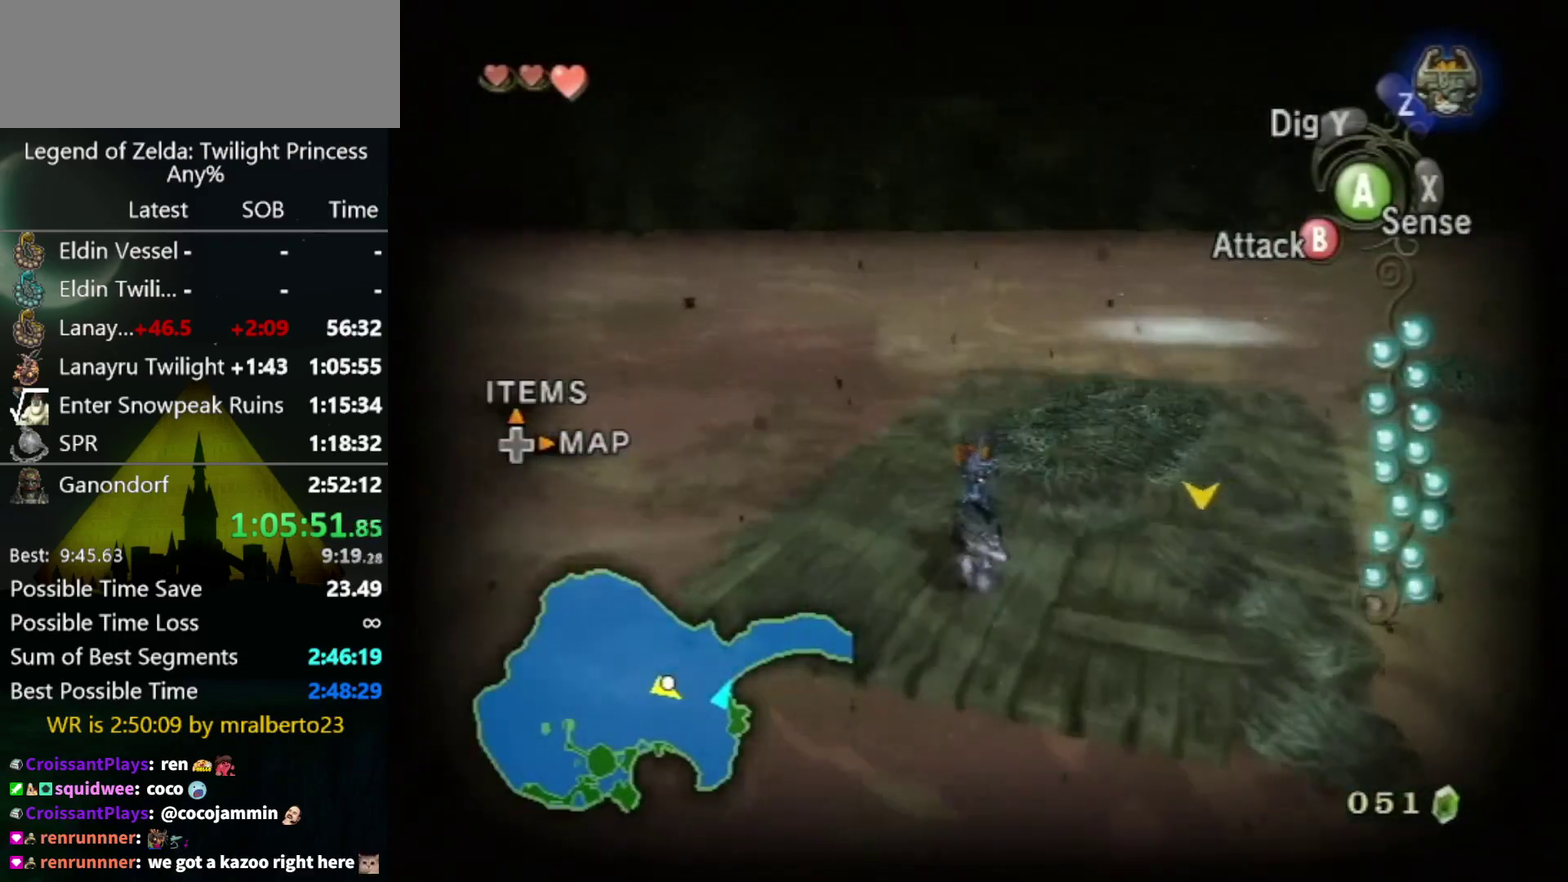
{"buttons": [], "left_stick": "down", "right_stick": "up-left", "events": [[467, "right_stick", "up-left"]]}
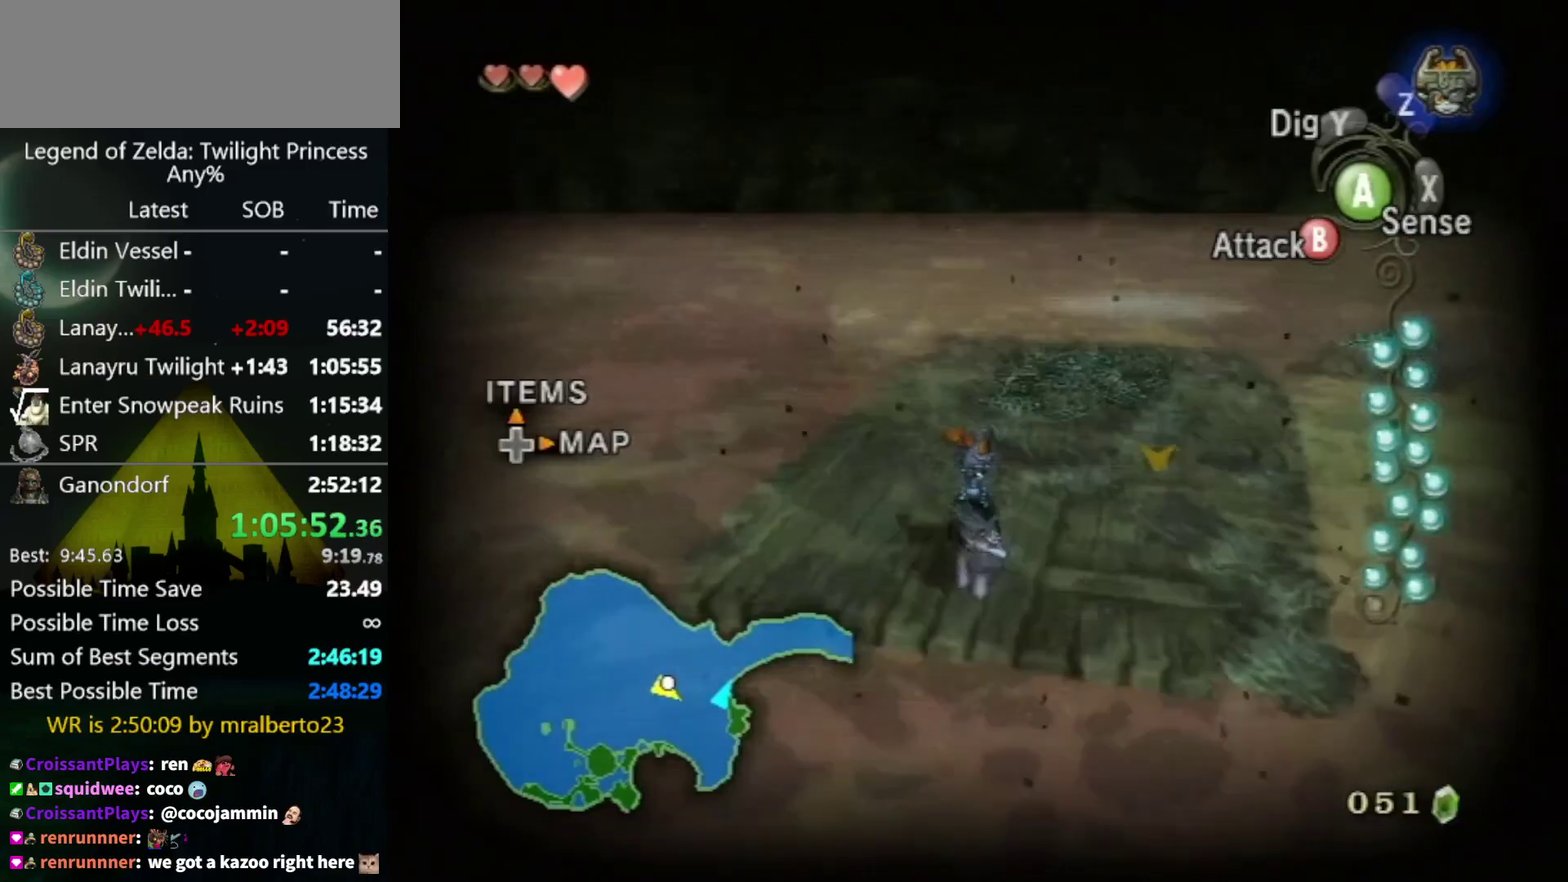
{"buttons": [], "left_stick": "down-left", "right_stick": "up-left", "events": [[367, "left_stick", "down-left"]]}
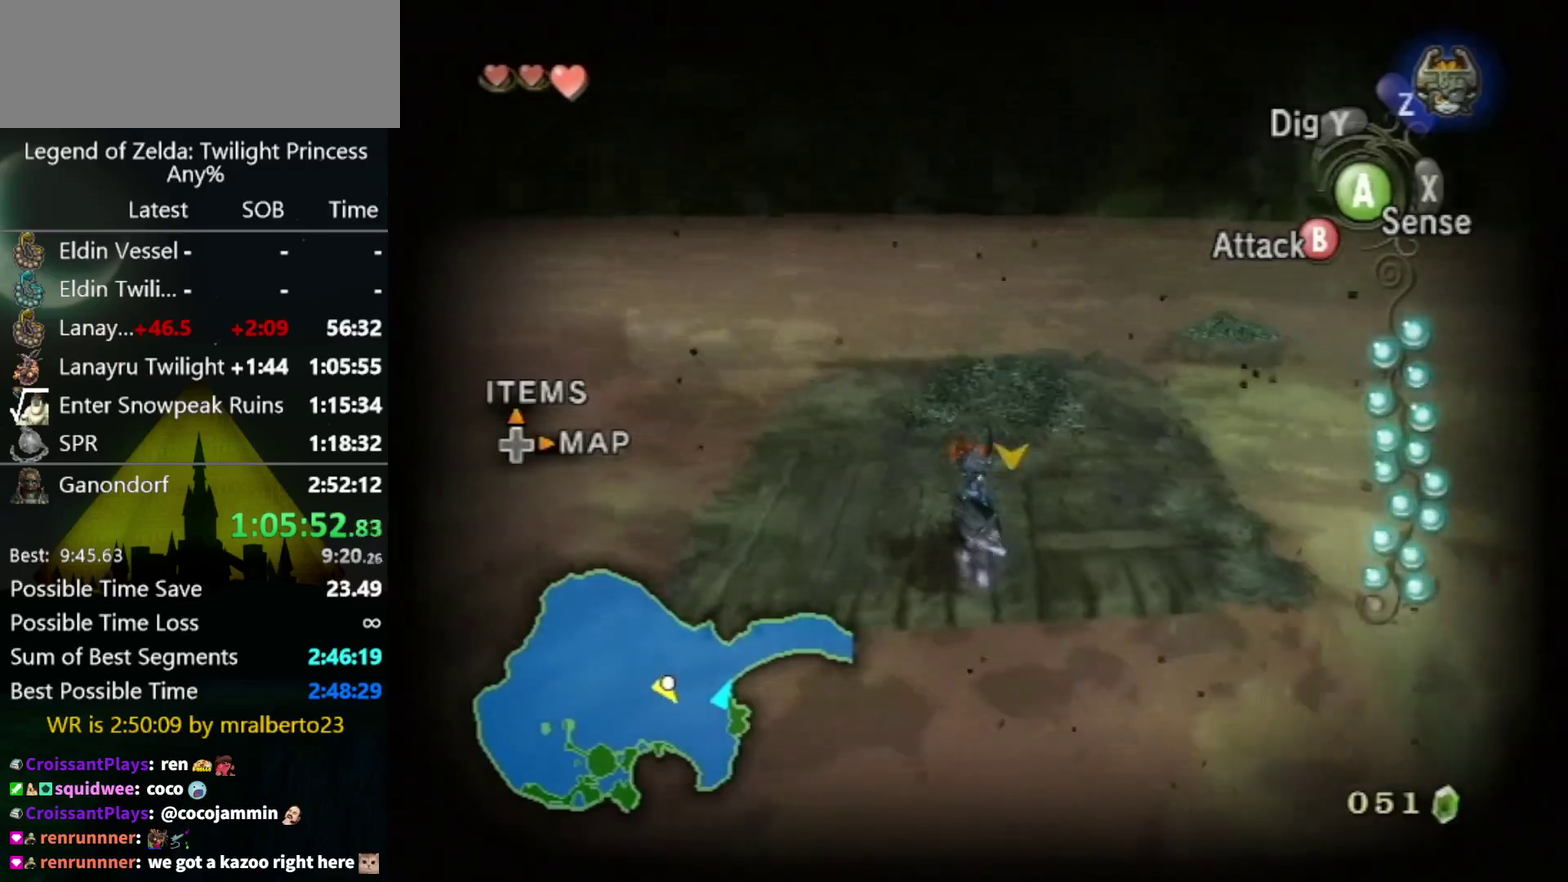
{"buttons": [], "left_stick": "center", "right_stick": "center", "events": [[67, "left_stick", "down"], [200, "left_stick", "center"], [200, "right_stick", "center"]]}
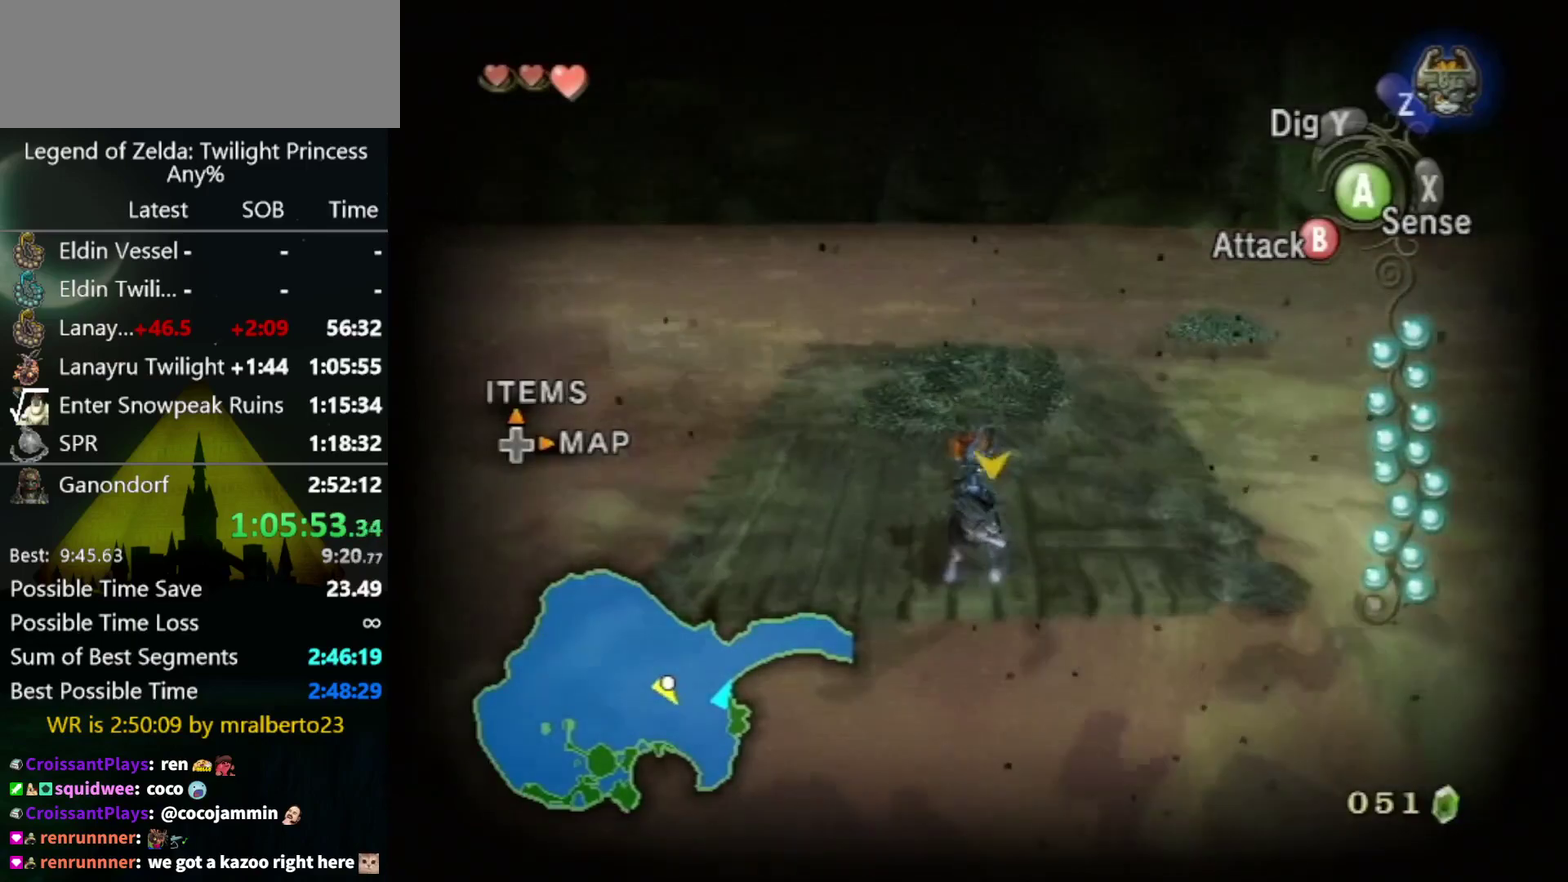
{"buttons": [], "left_stick": "center", "right_stick": "center", "events": []}
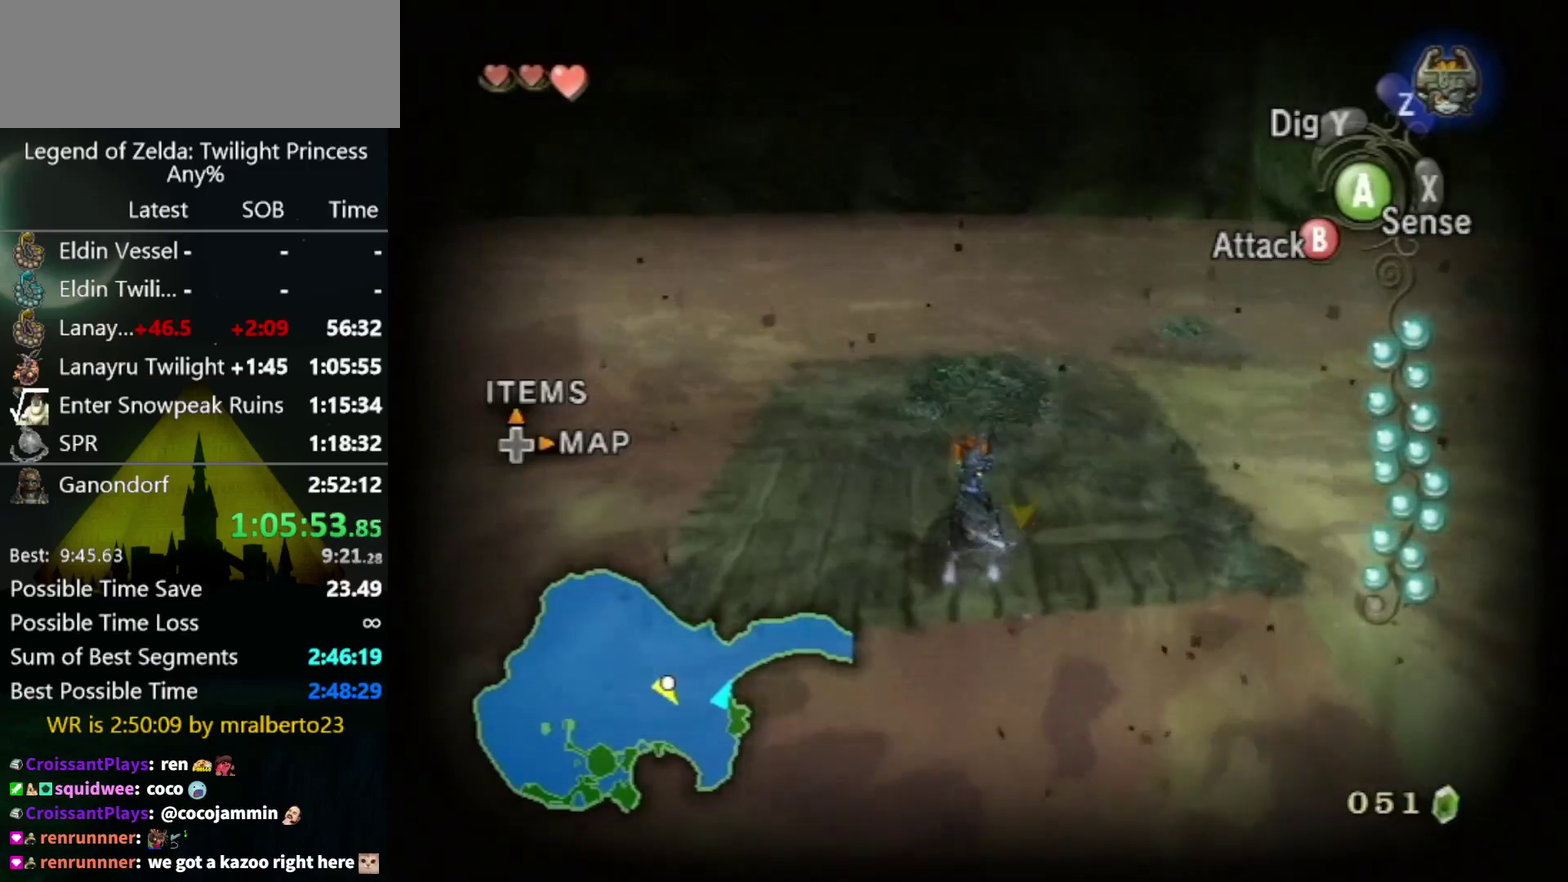
{"buttons": [], "left_stick": "center", "right_stick": "center", "events": []}
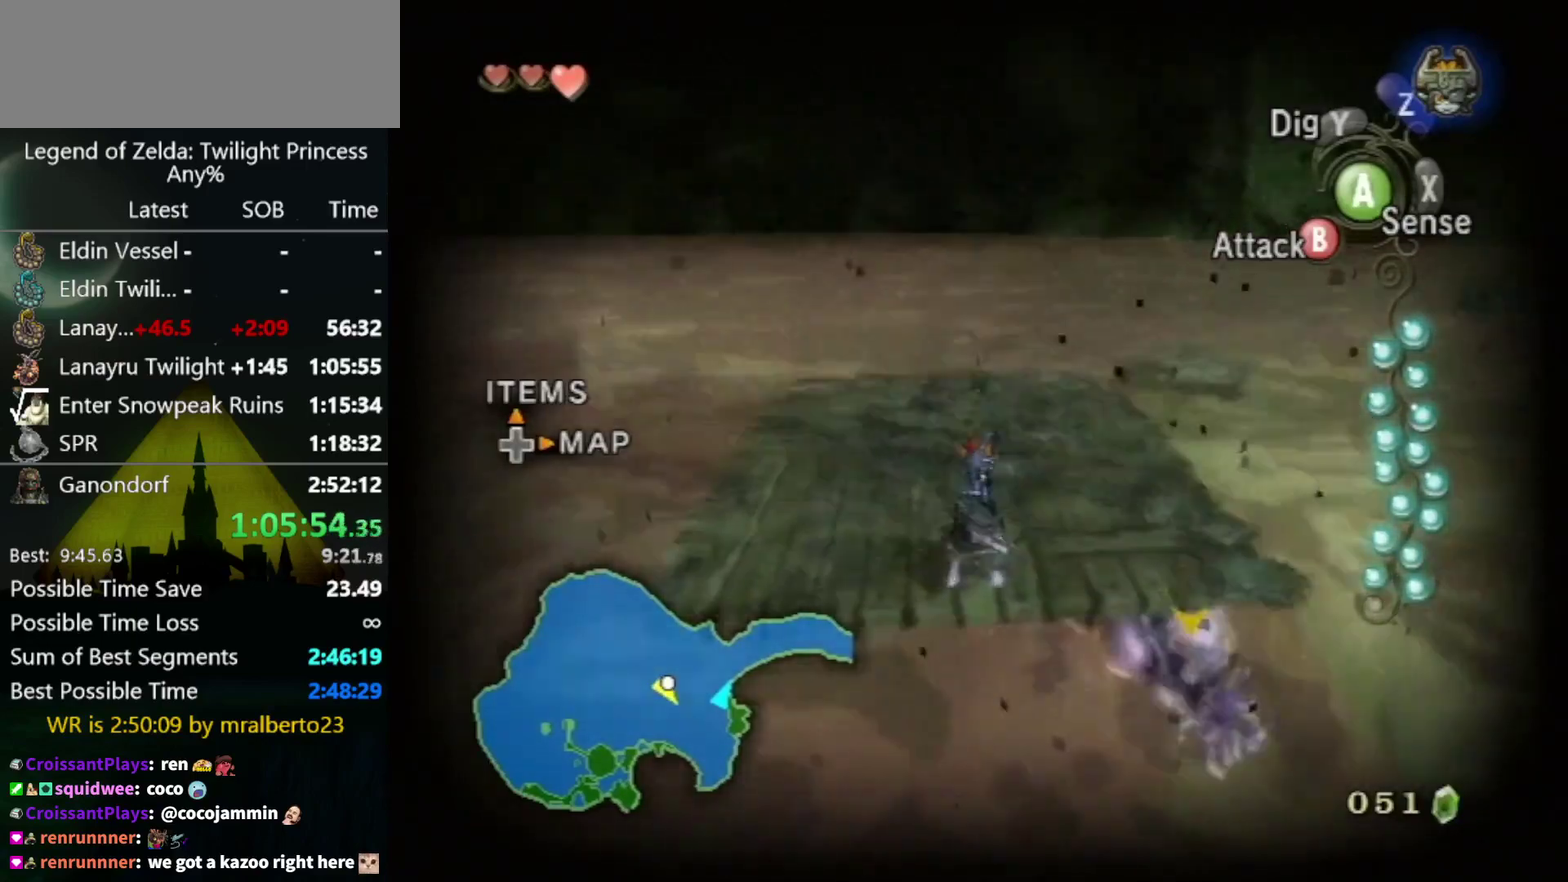
{"buttons": [], "left_stick": "center", "right_stick": "left", "events": [[200, "right_stick", "left"]]}
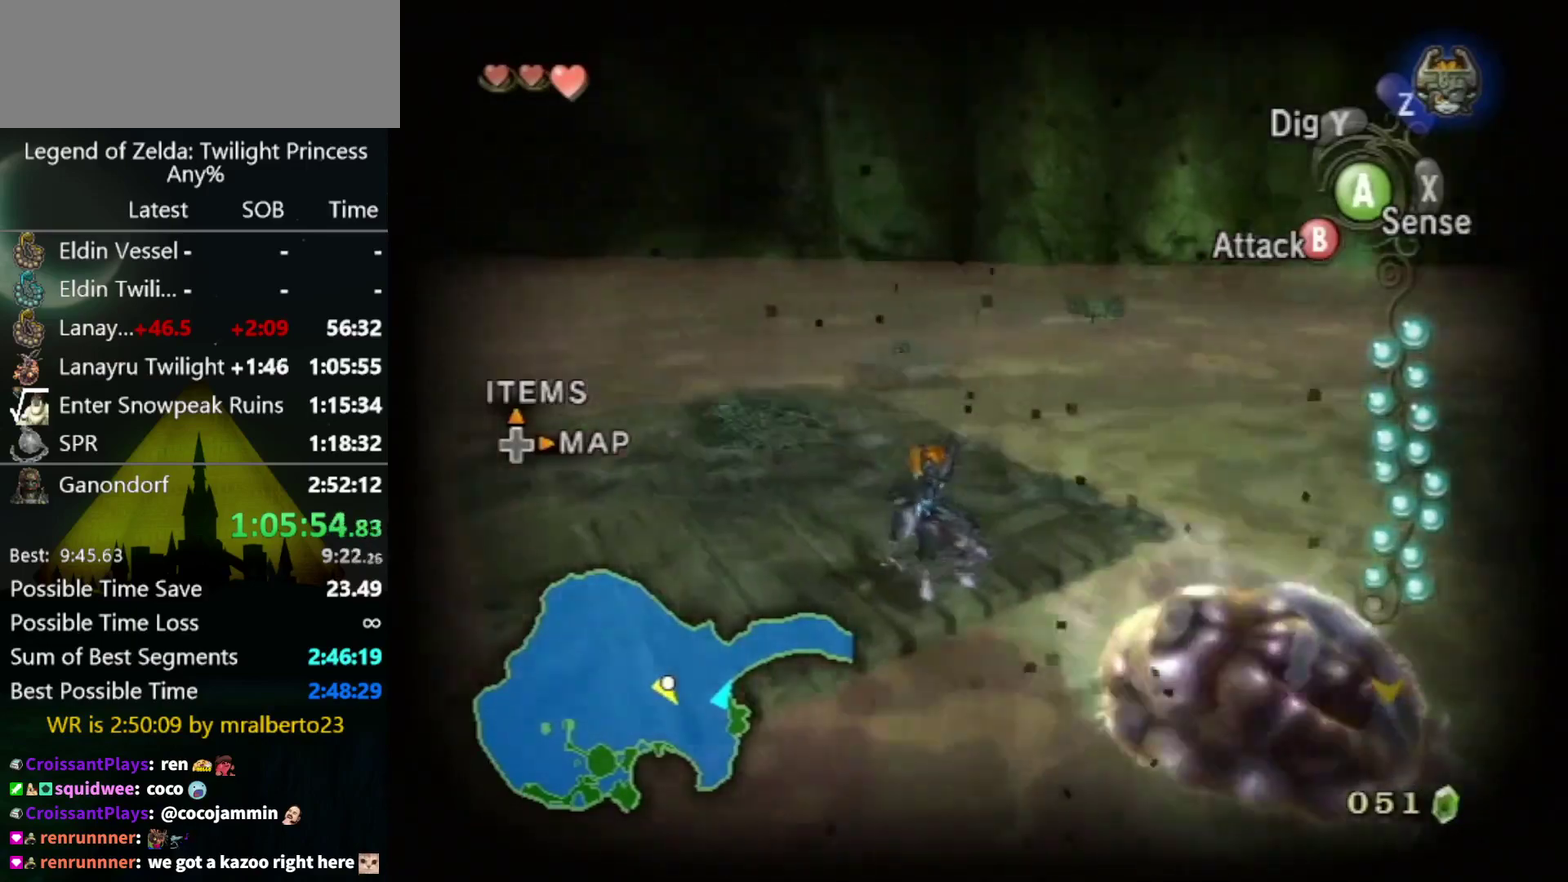
{"buttons": [], "left_stick": "center", "right_stick": "left", "events": []}
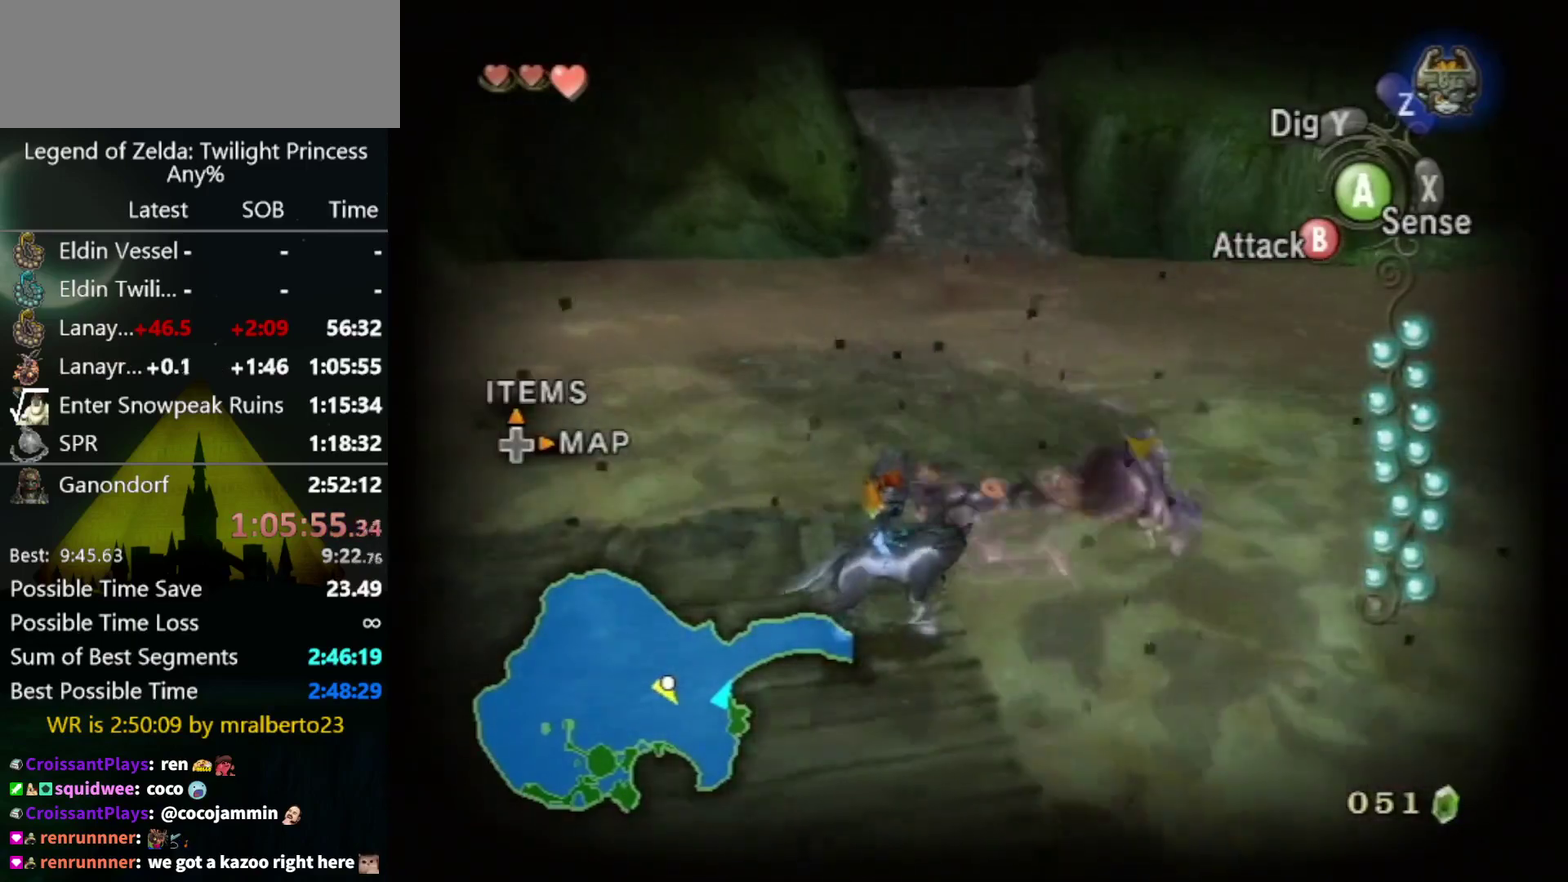
{"buttons": [], "left_stick": "center", "right_stick": "left", "events": [[100, "right_stick", "center"], [233, "right_stick", "up-left"], [300, "right_stick", "left"]]}
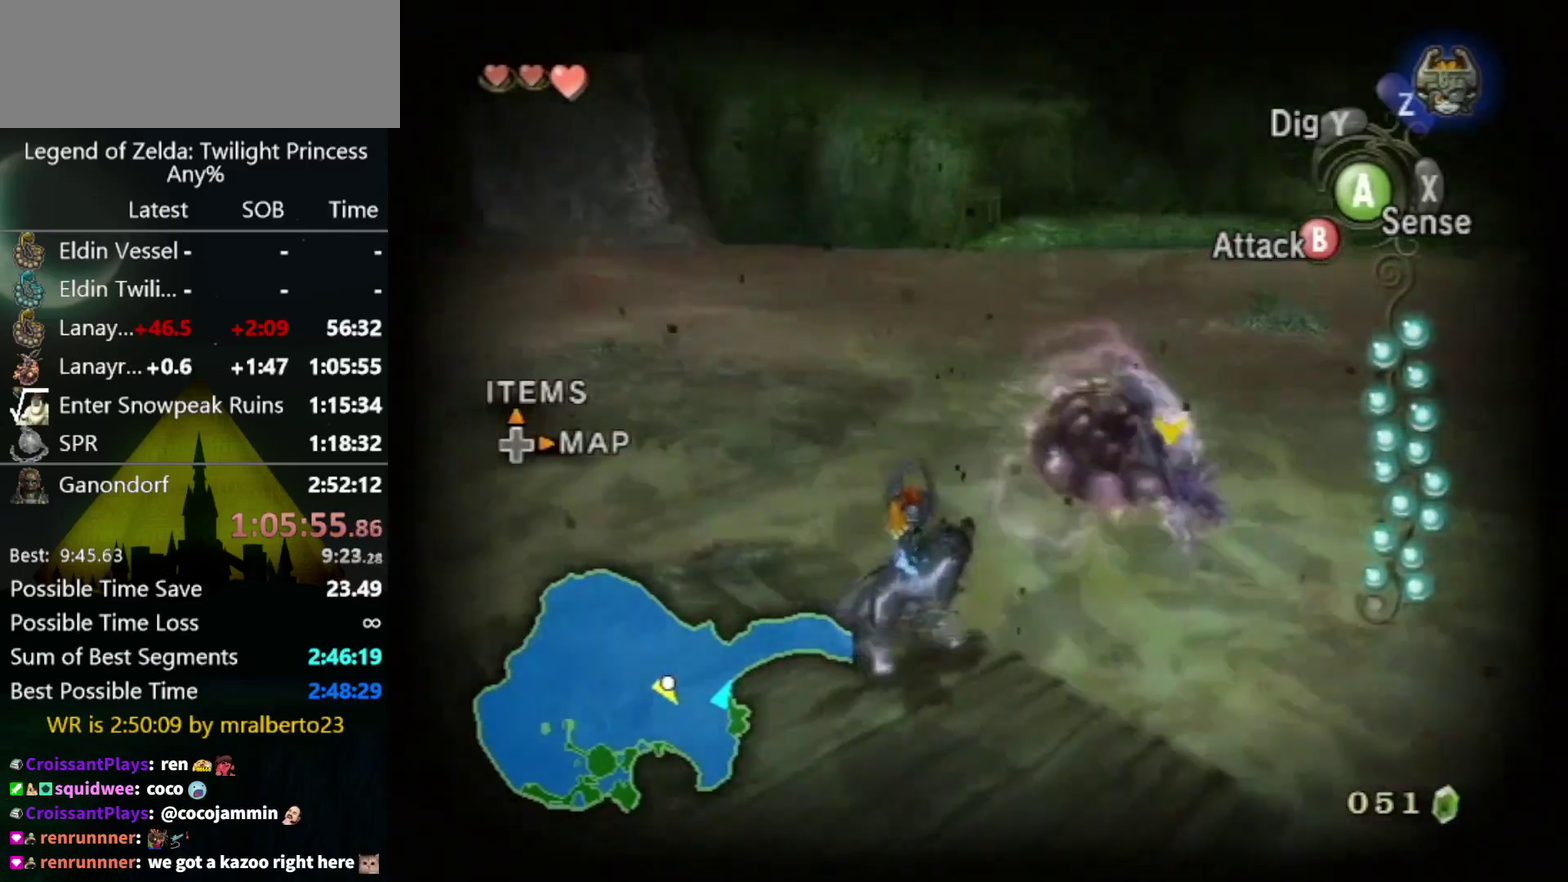
{"buttons": [], "left_stick": "center", "right_stick": "up-left", "events": [[333, "right_stick", "up-left"]]}
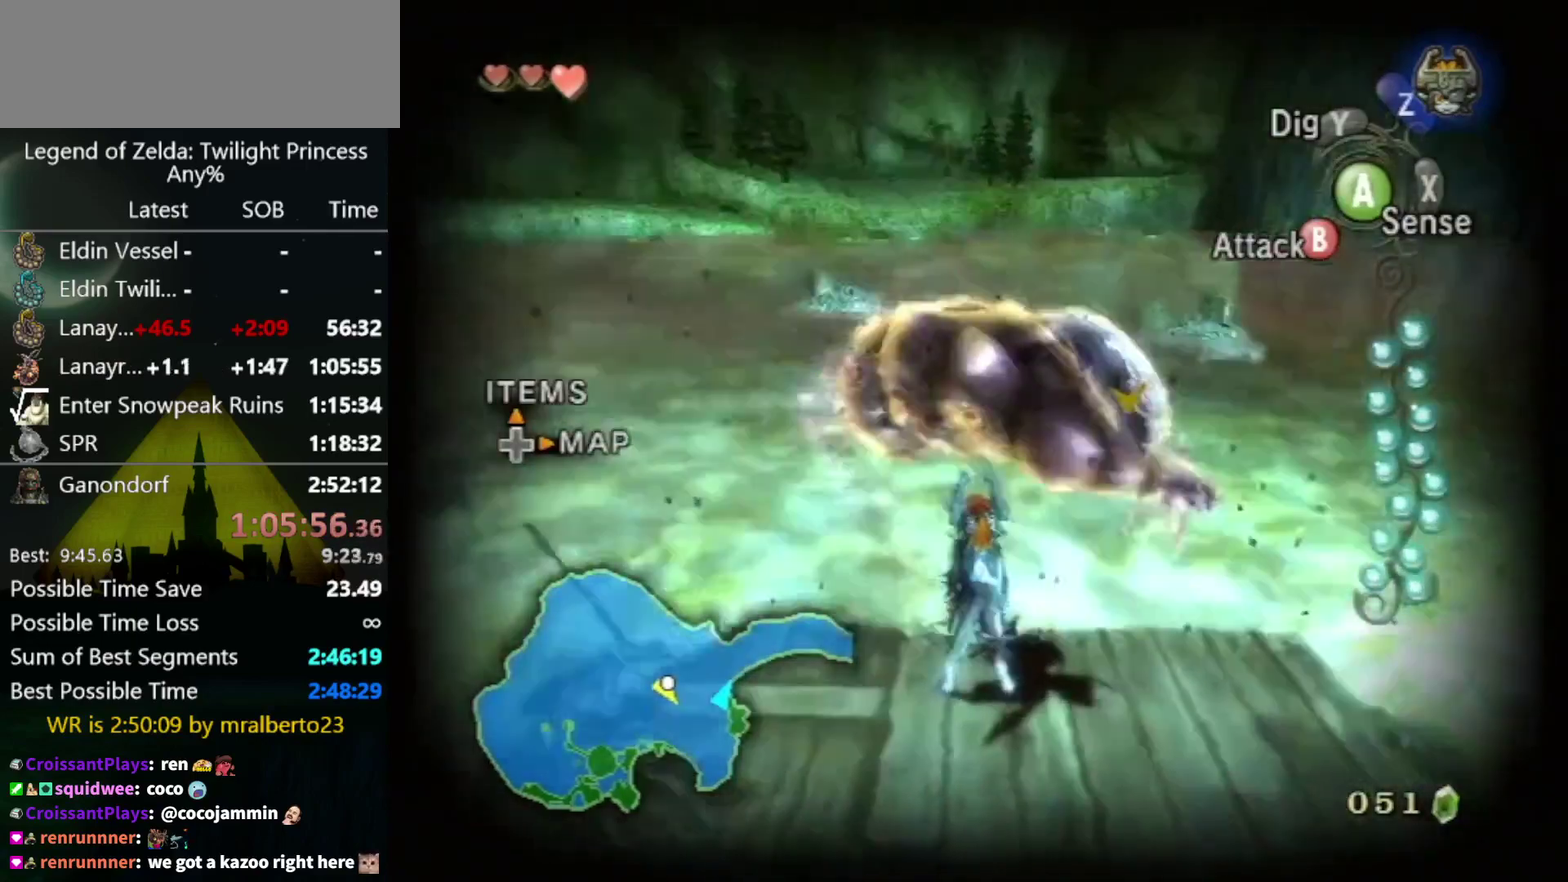
{"buttons": [], "left_stick": "center", "right_stick": "up-left", "events": [[133, "right_stick", "left"], [467, "right_stick", "up-left"]]}
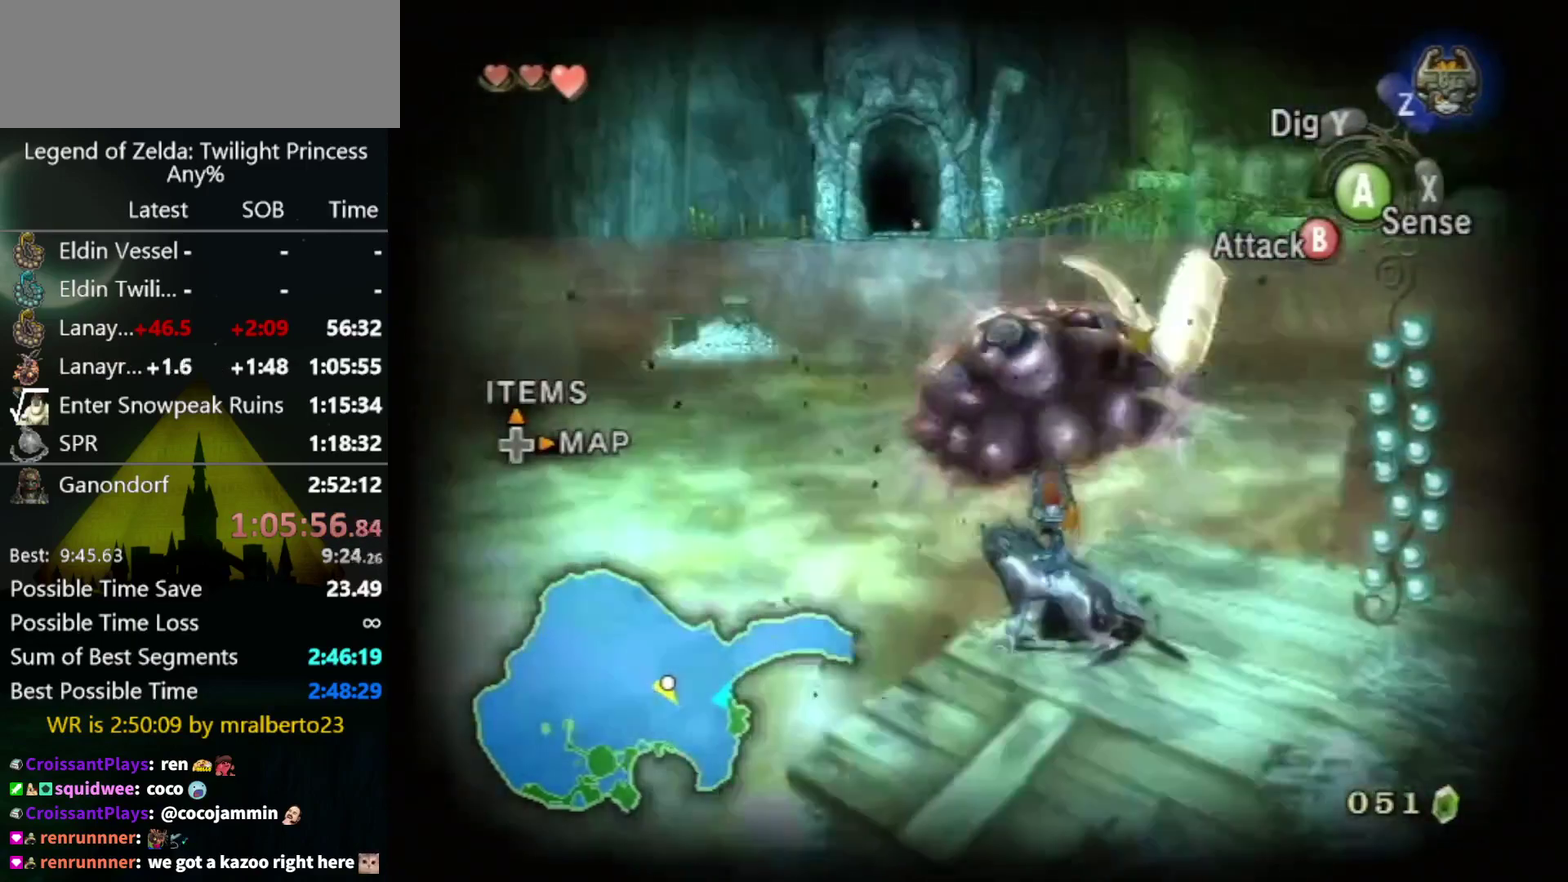
{"buttons": [], "left_stick": "center", "right_stick": "up-left", "events": []}
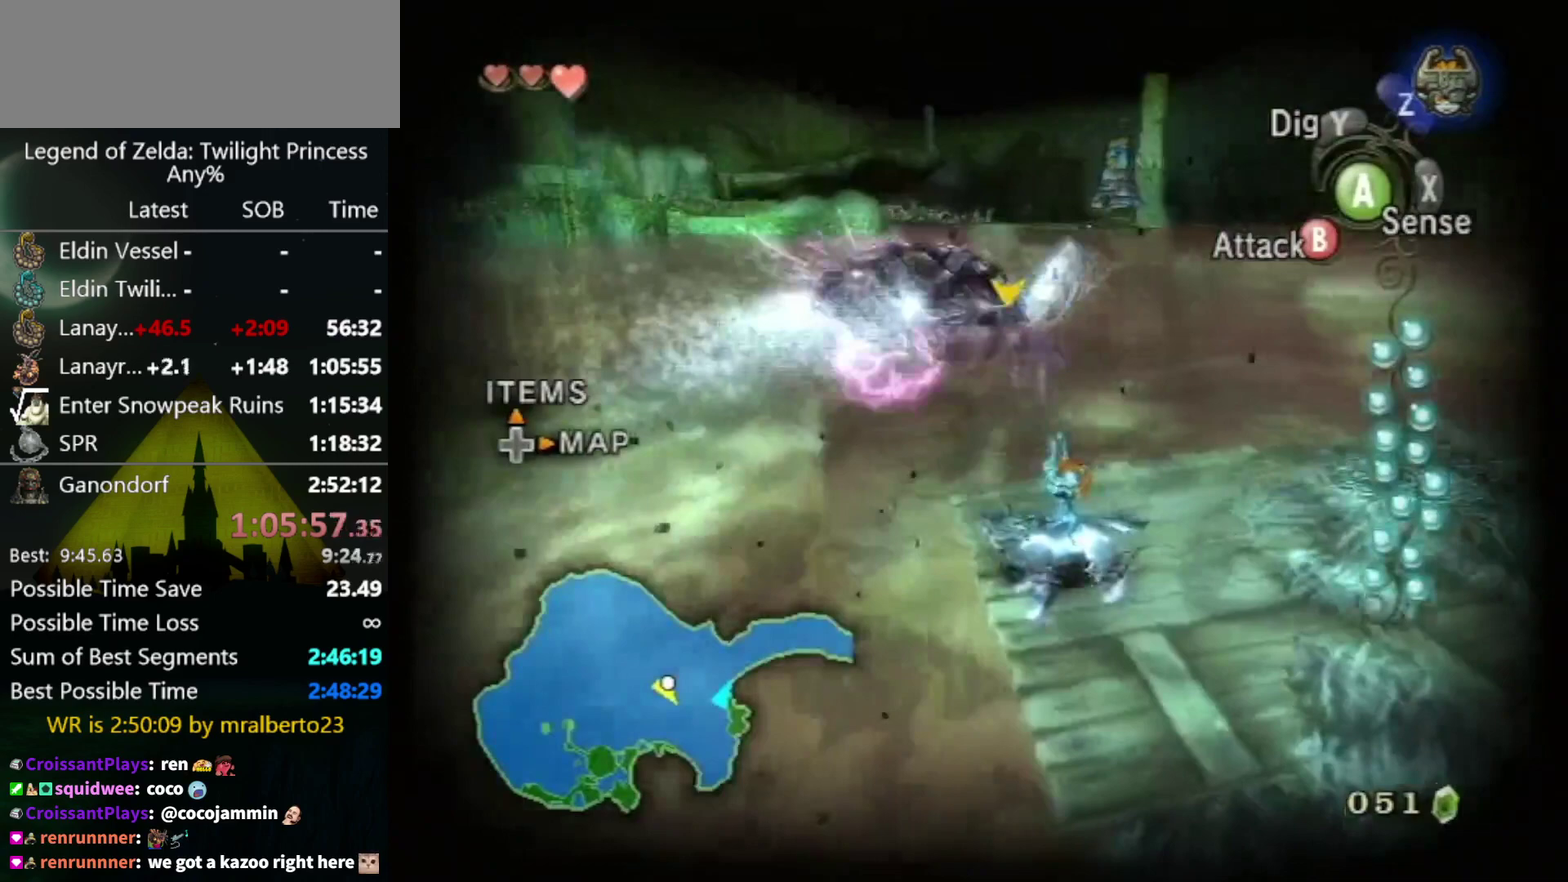
{"buttons": [], "left_stick": "center", "right_stick": "up-left", "events": []}
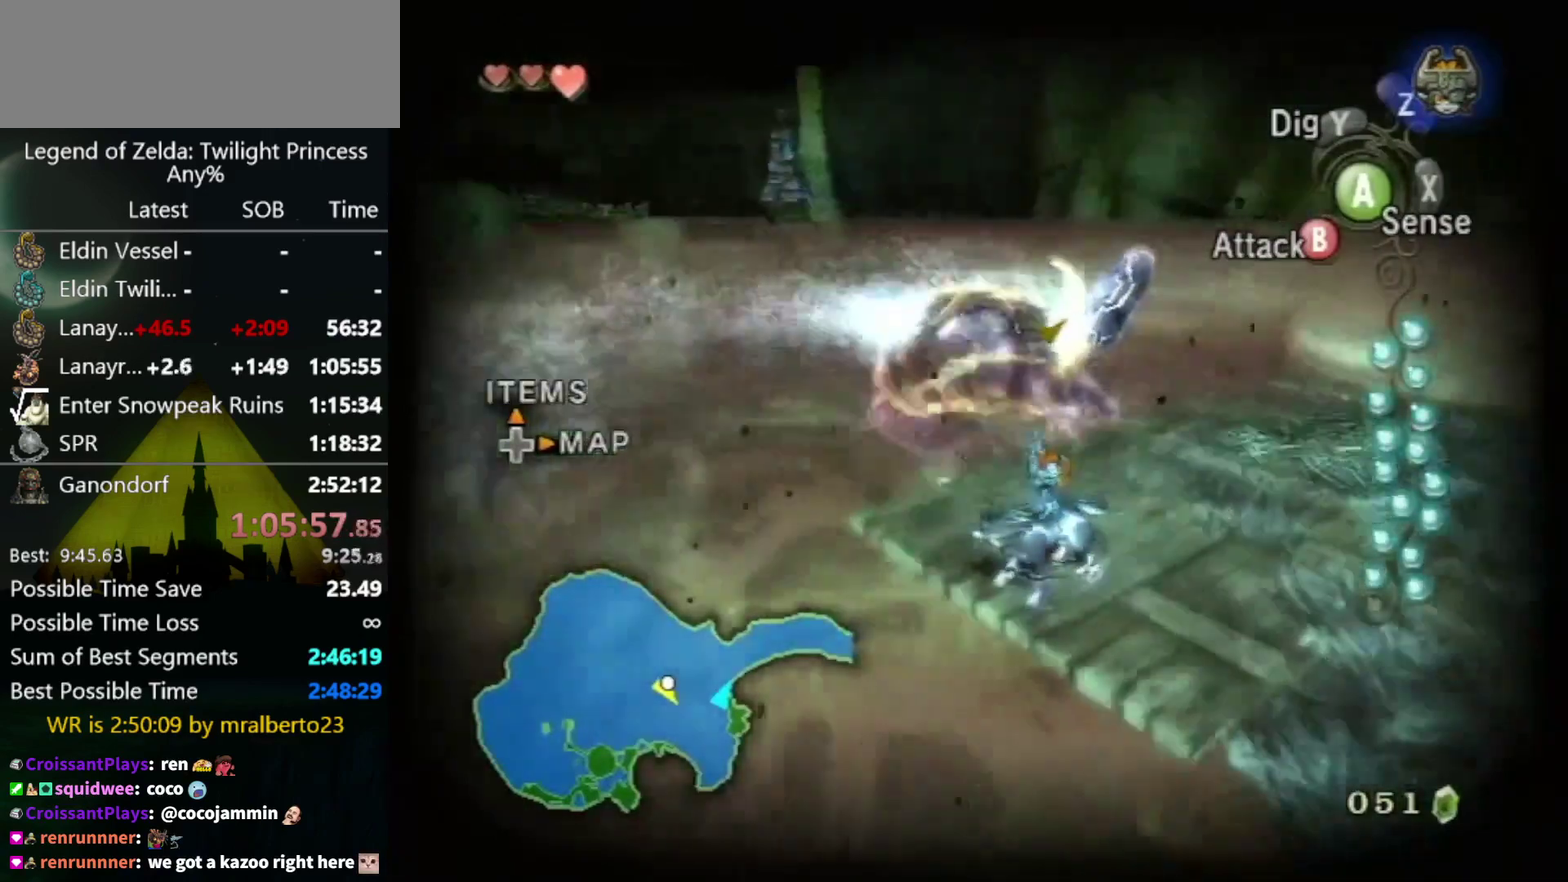
{"buttons": [], "left_stick": "center", "right_stick": "up-left", "events": []}
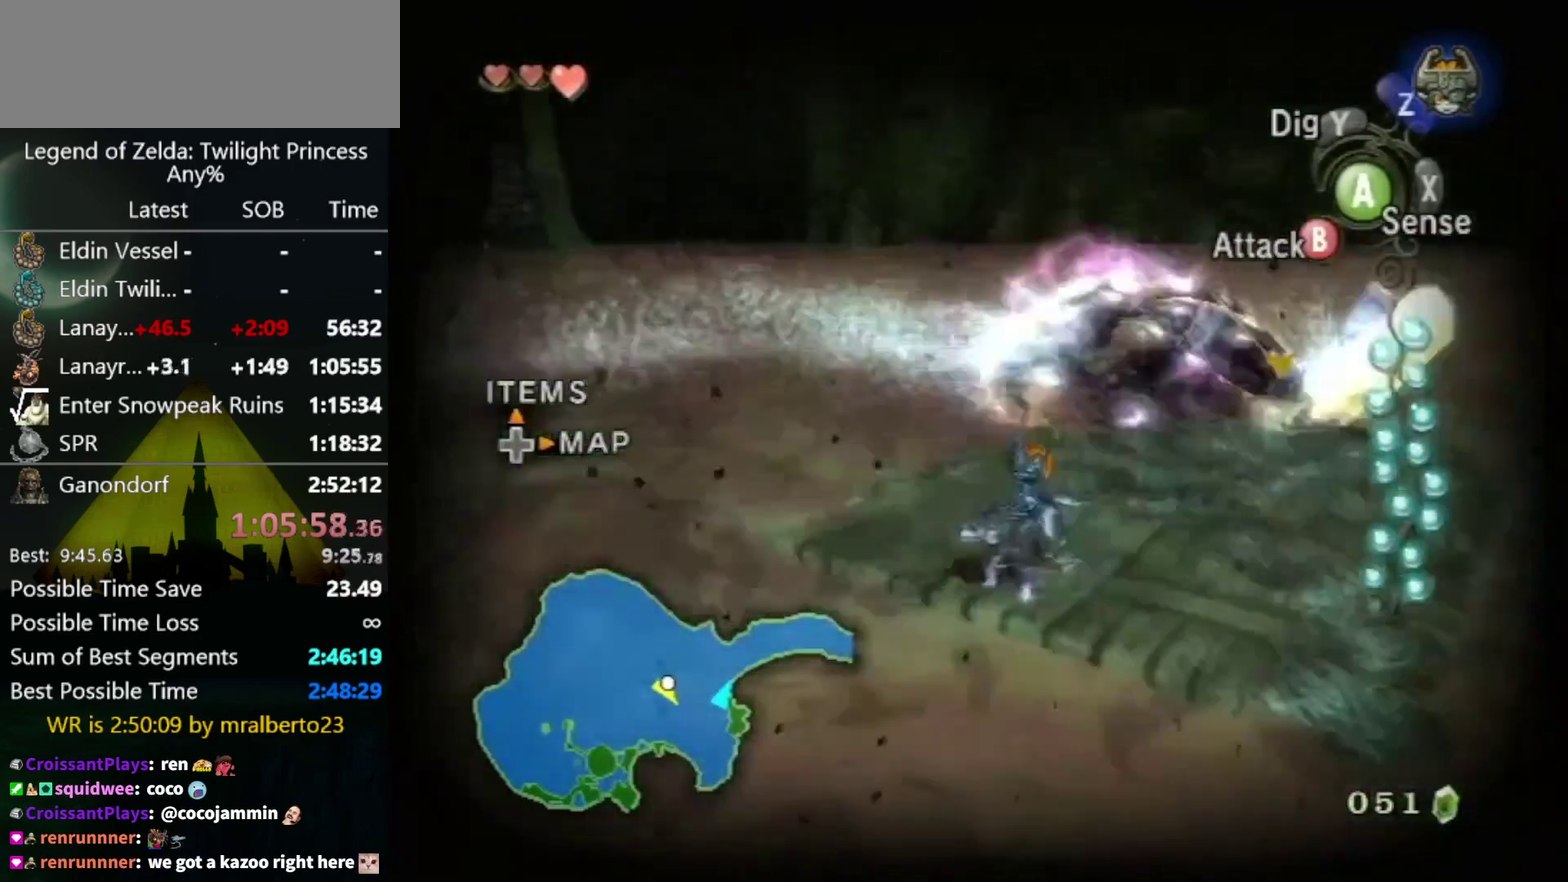
{"buttons": [], "left_stick": "center", "right_stick": "left", "events": [[100, "right_stick", "left"]]}
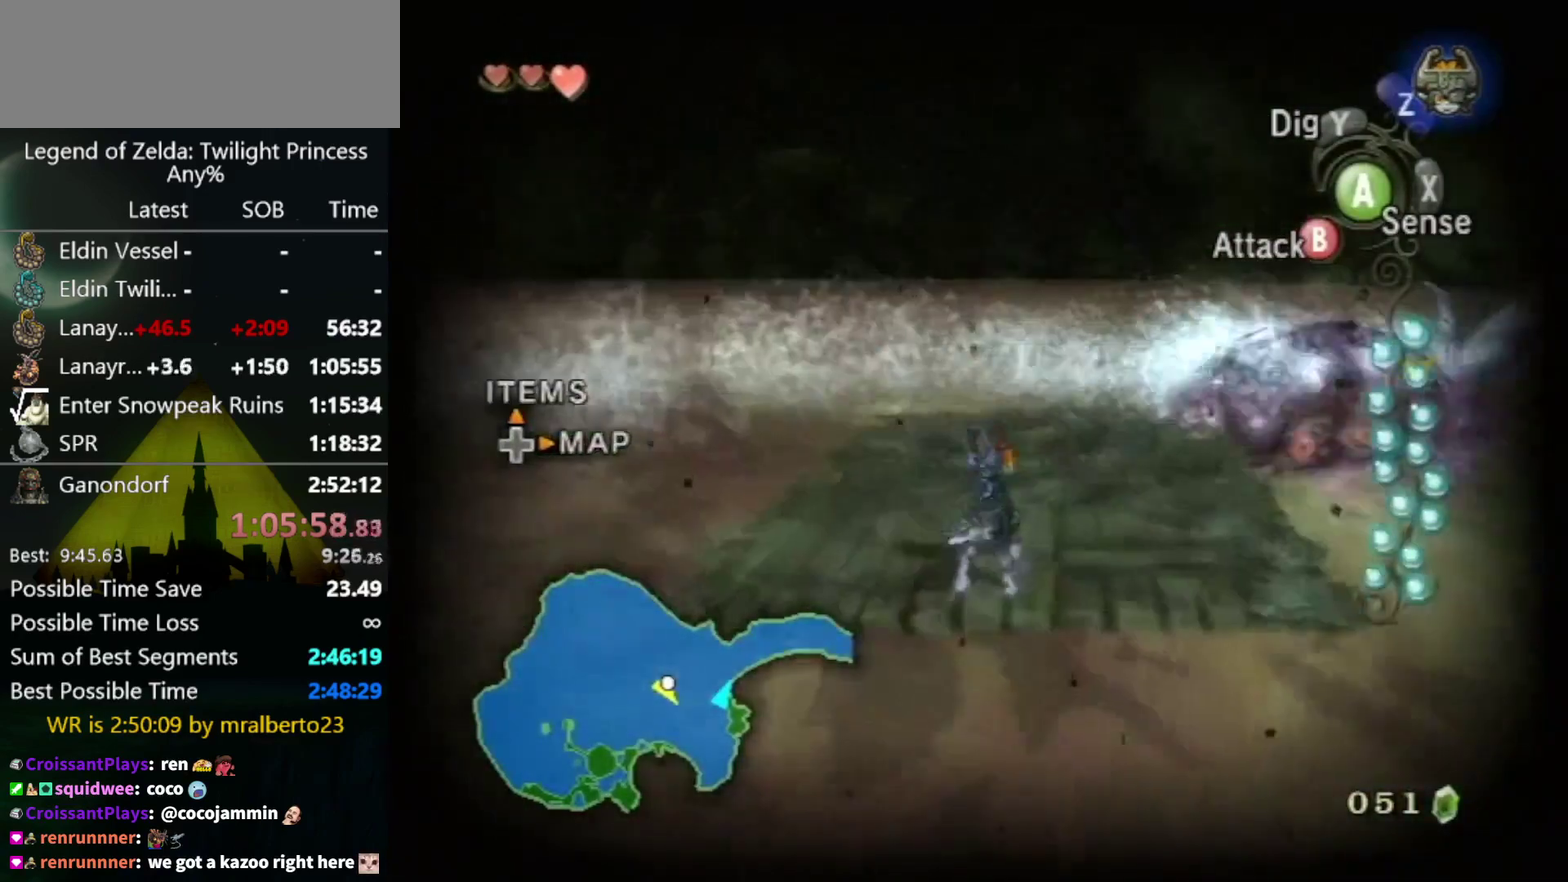
{"buttons": [], "left_stick": "center", "right_stick": "left", "events": []}